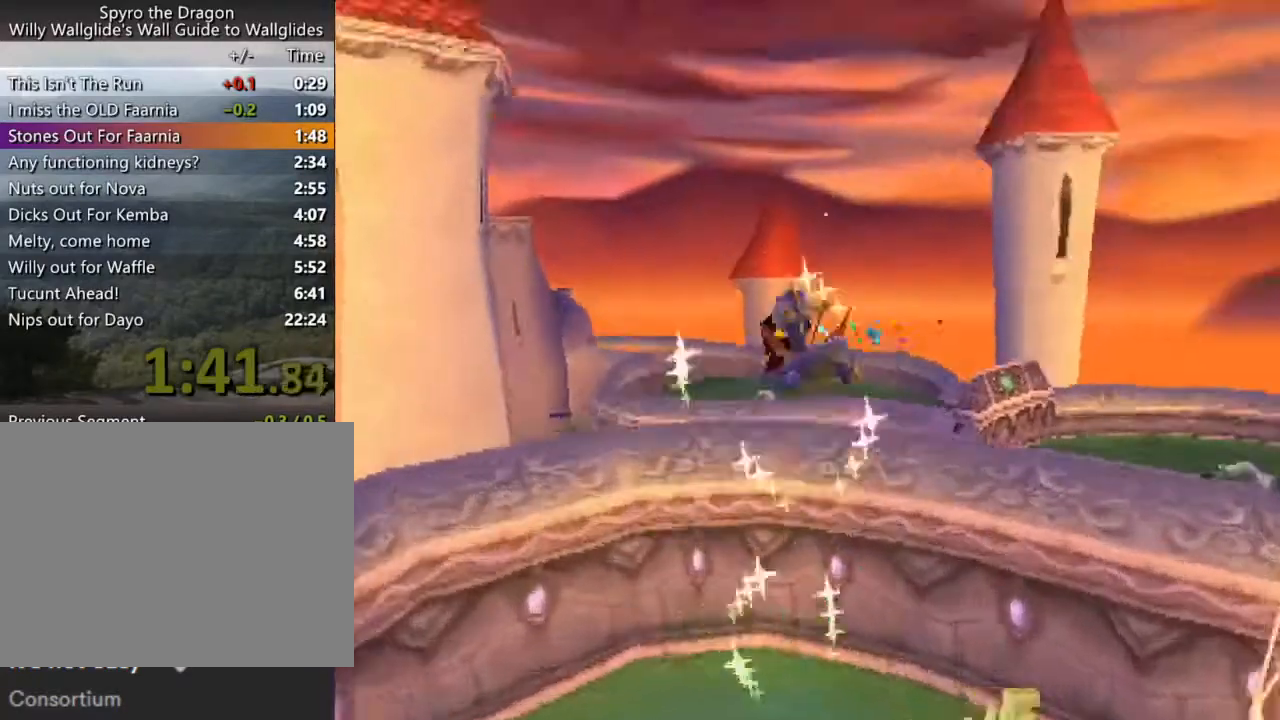
Gameplay with a controller (PlayStation layout); each line is a JSON object with the inputs held at the frame after it. "events" lists button and stick changes between this image and that frame as [ms after this image, input, new state], when the widget could be followed in between. Not read: L3 R3 right_stick.
{"buttons": [], "left_stick": "center", "events": []}
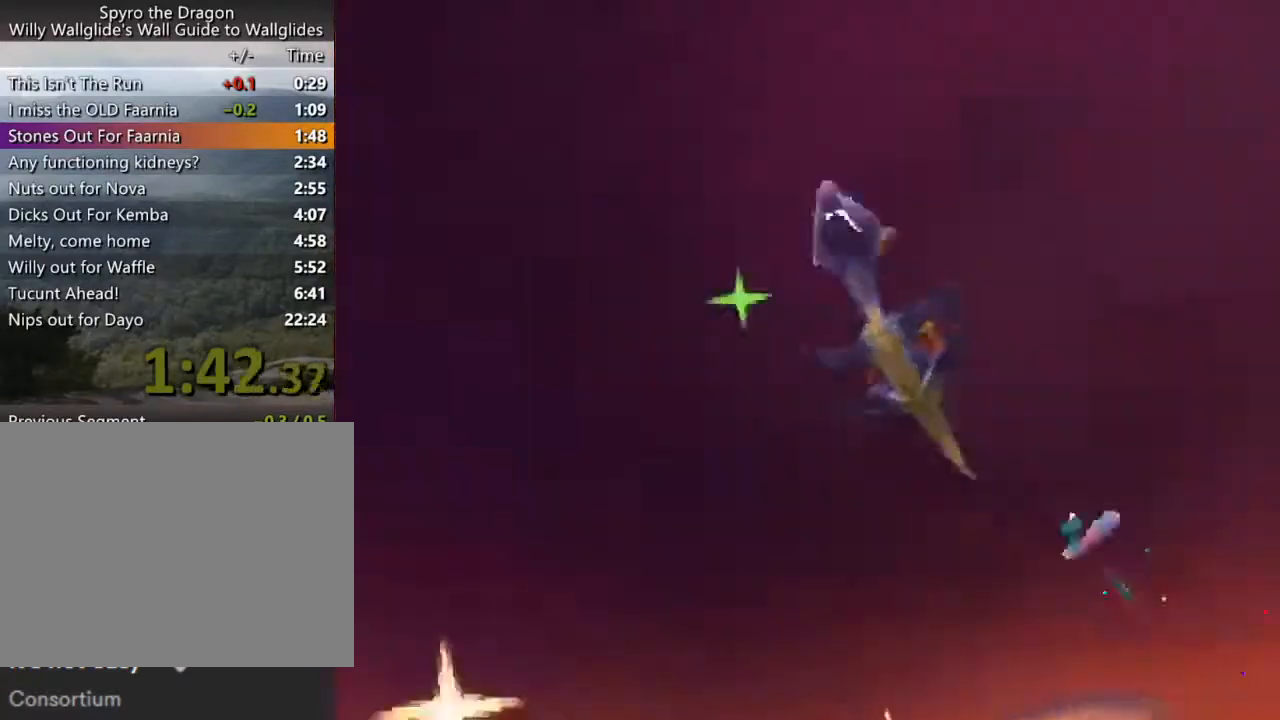
{"buttons": [], "left_stick": "center", "events": []}
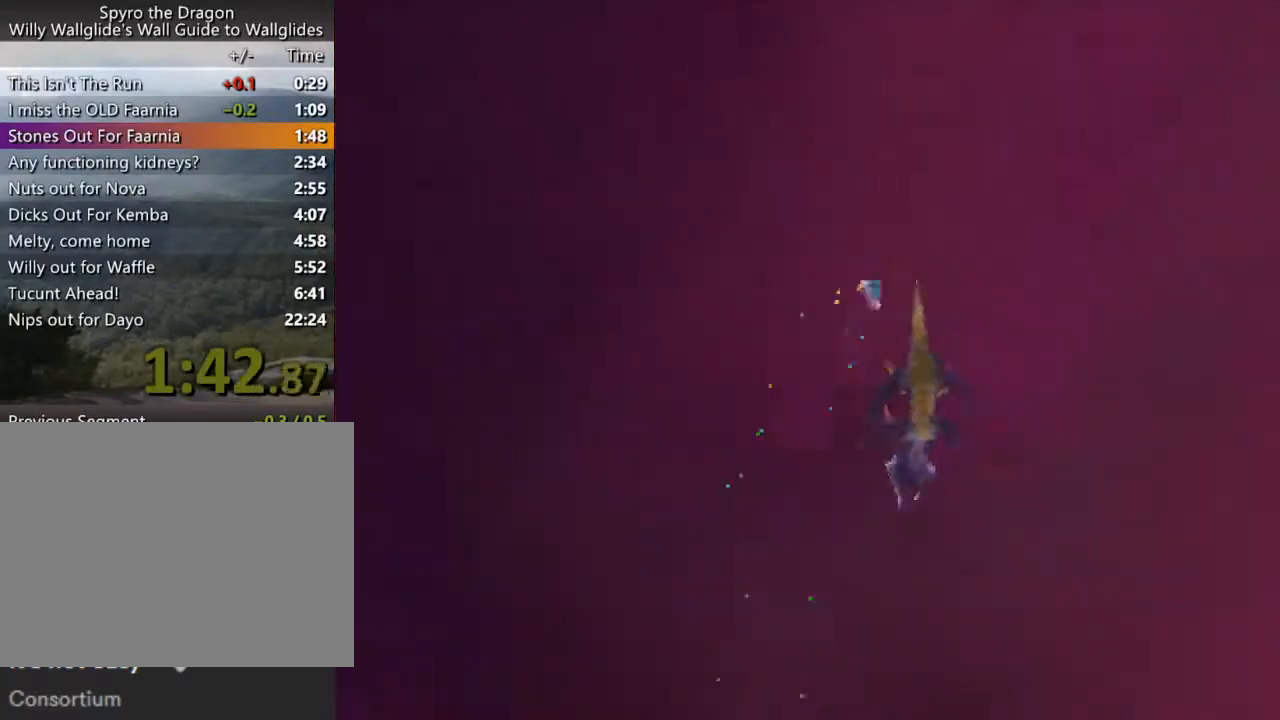
{"buttons": [], "left_stick": "center", "events": []}
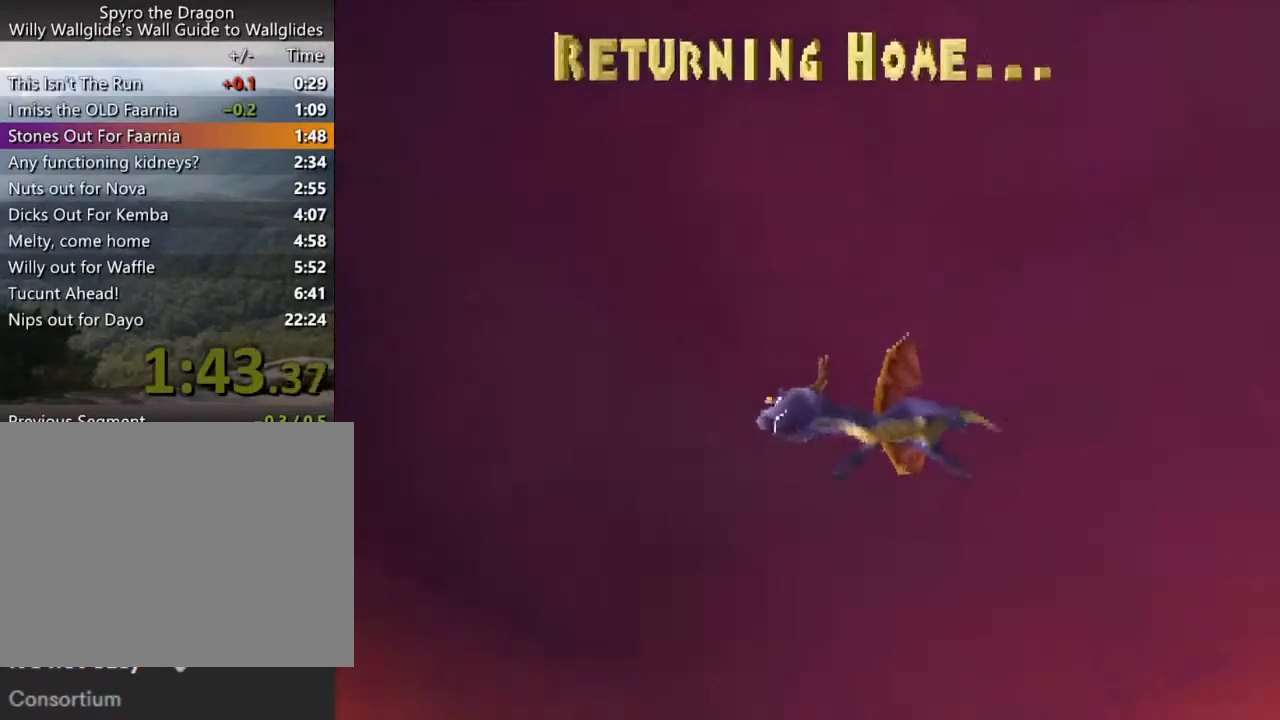
{"buttons": [], "left_stick": "center", "events": []}
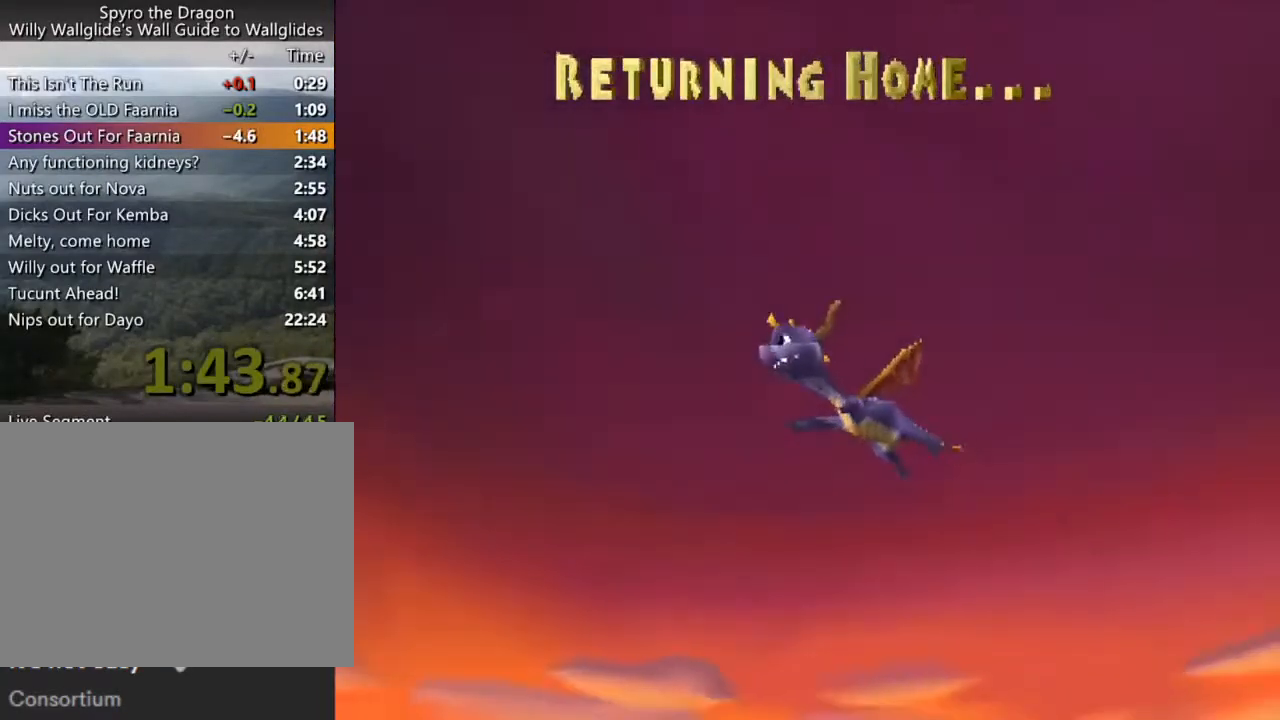
{"buttons": [], "left_stick": "center", "events": []}
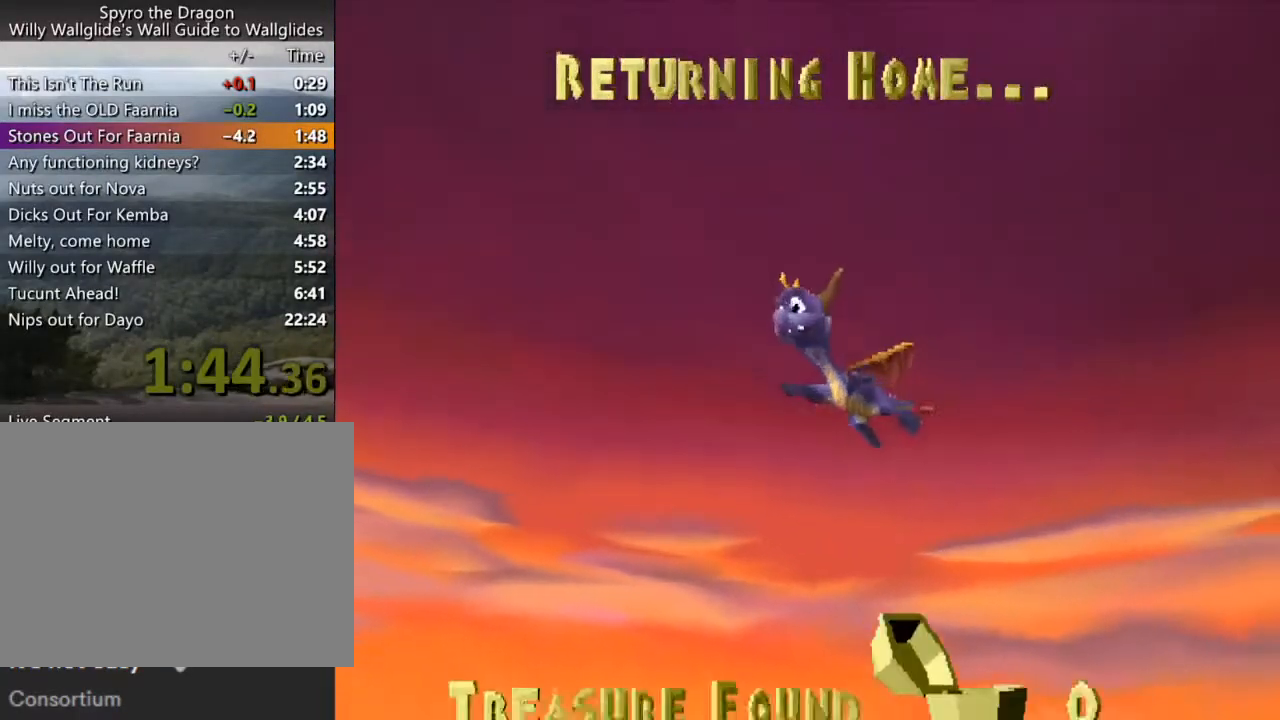
{"buttons": [], "left_stick": "center", "events": []}
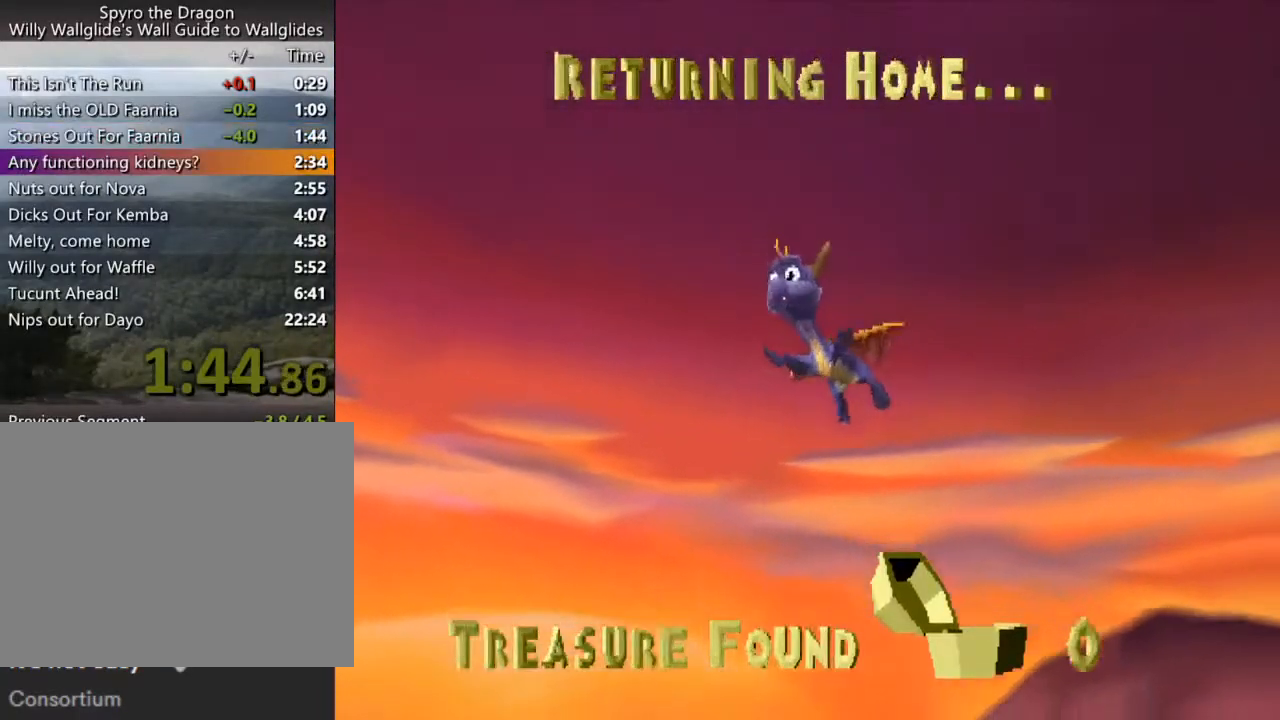
{"buttons": [], "left_stick": "center", "events": []}
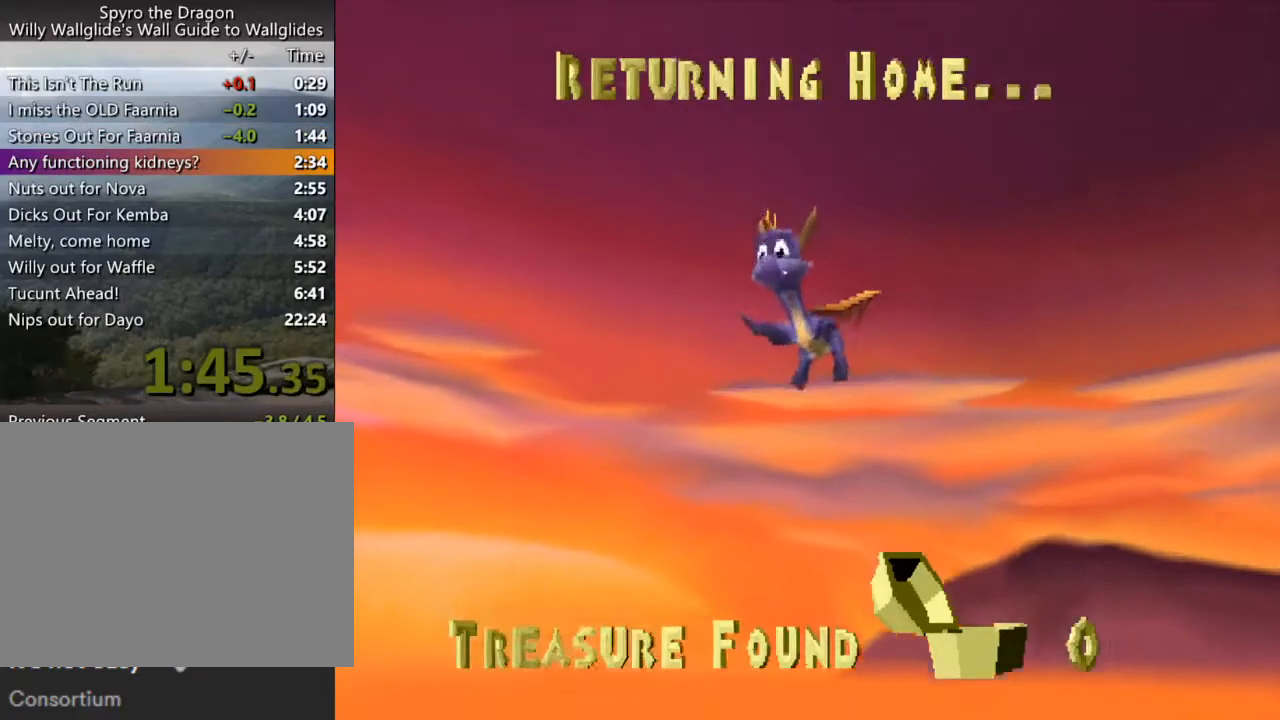
{"buttons": ["CROSS", "SQUARE"], "left_stick": "center", "events": [[233, "CROSS", "down"], [267, "SQUARE", "down"]]}
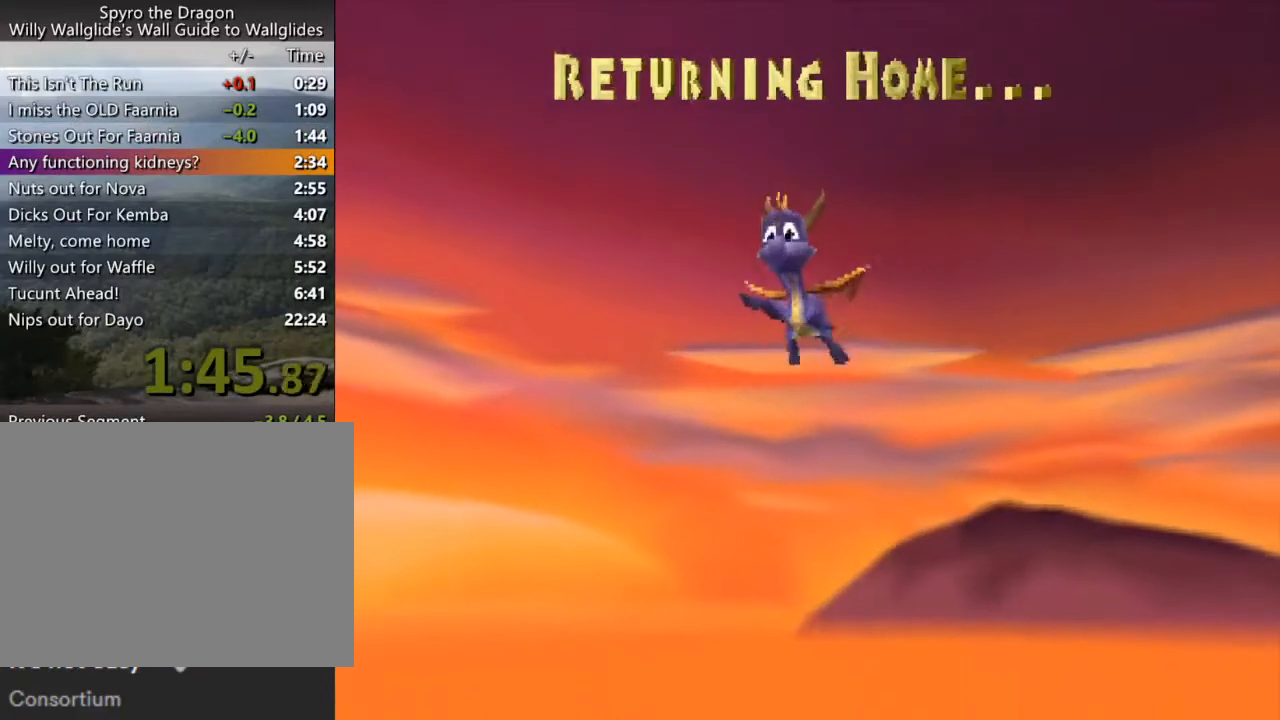
{"buttons": ["CROSS", "SQUARE"], "left_stick": "center", "events": []}
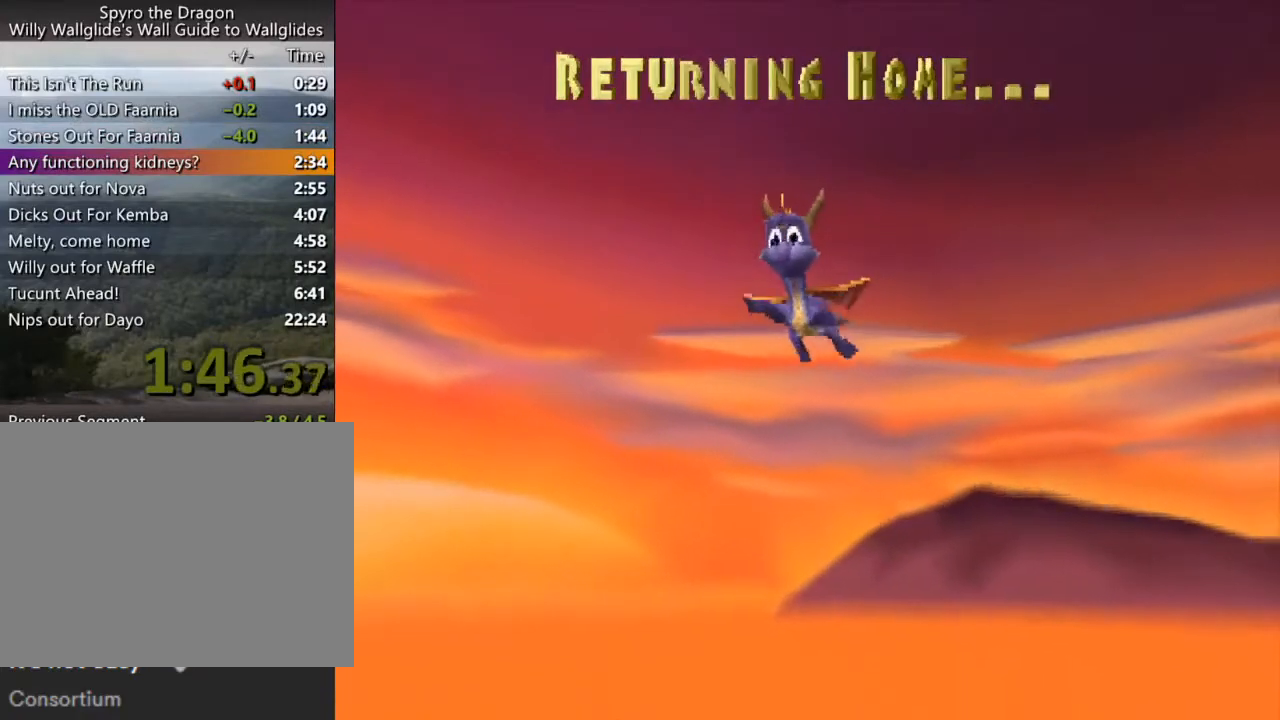
{"buttons": ["CROSS", "SQUARE"], "left_stick": "center", "events": []}
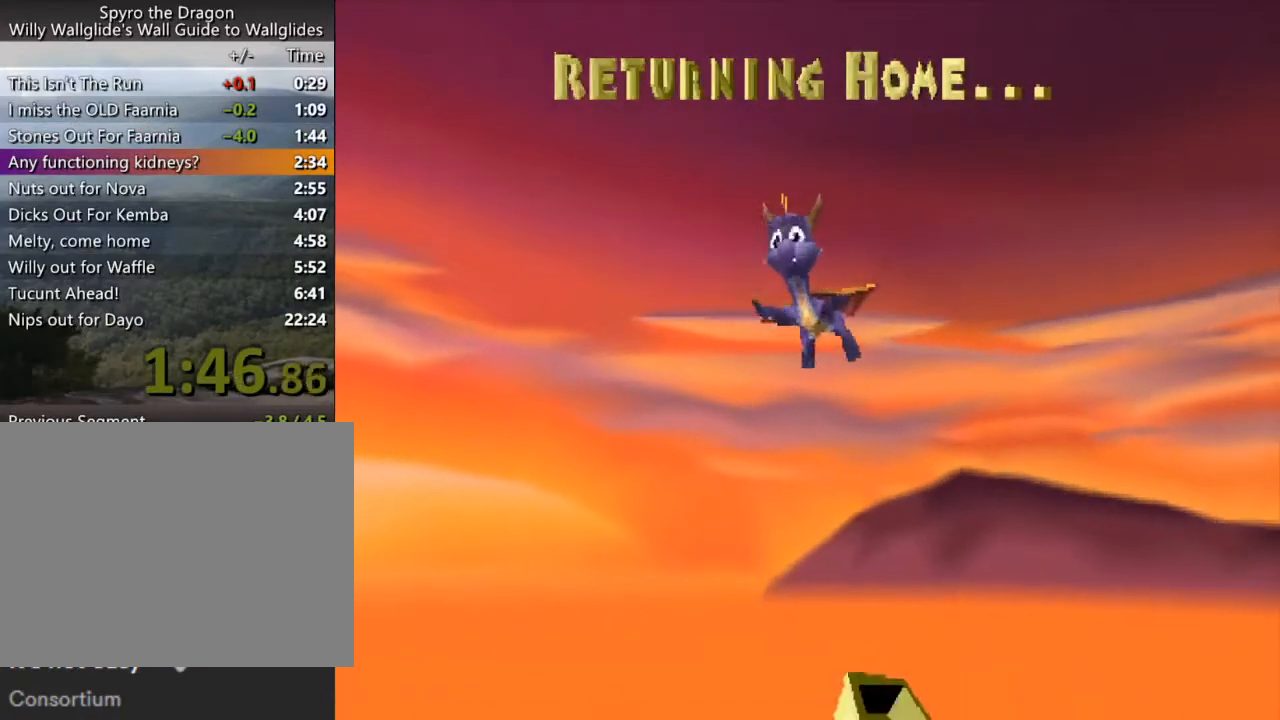
{"buttons": ["CROSS", "SQUARE"], "left_stick": "center", "events": []}
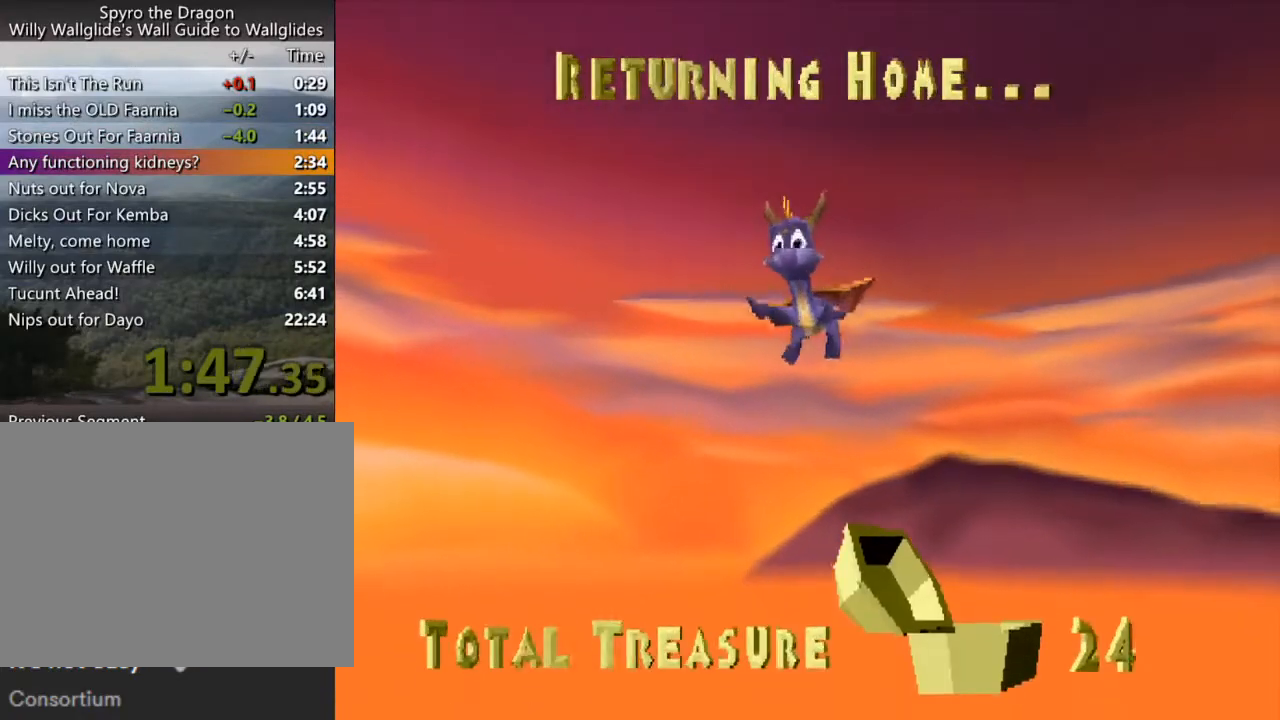
{"buttons": ["CROSS", "SQUARE"], "left_stick": "center", "events": []}
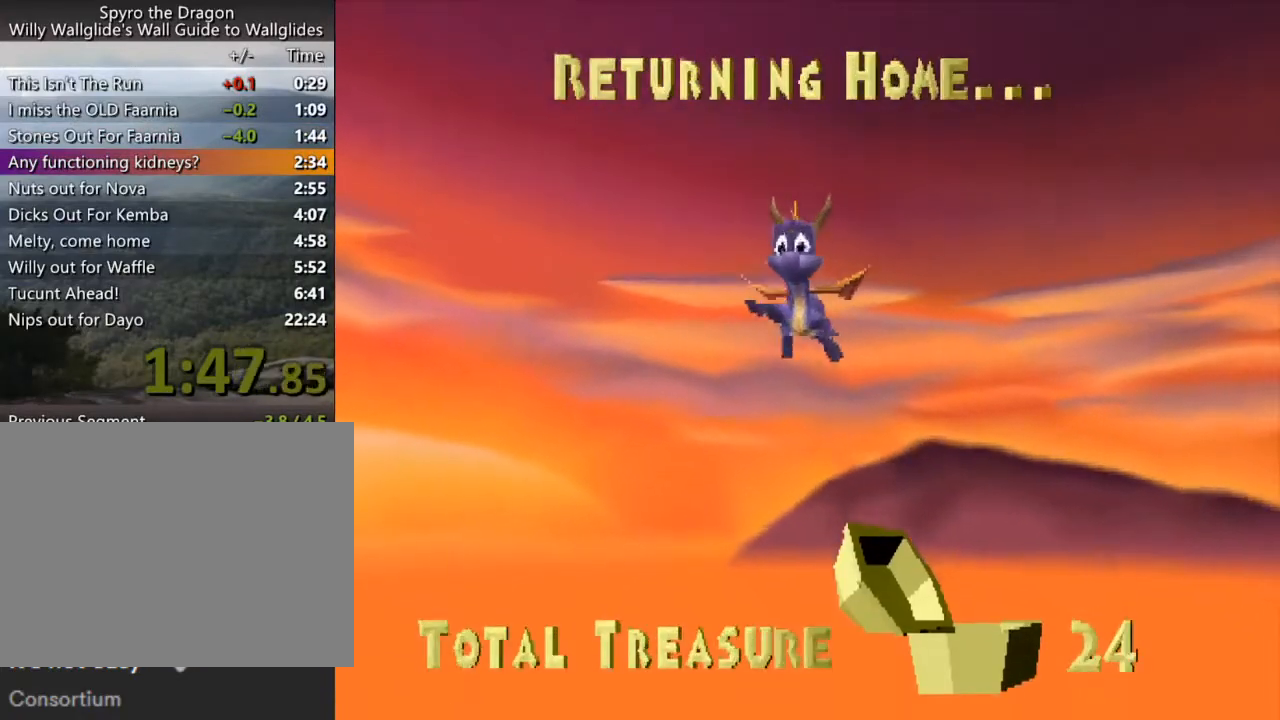
{"buttons": ["CROSS", "SQUARE"], "left_stick": "center", "events": []}
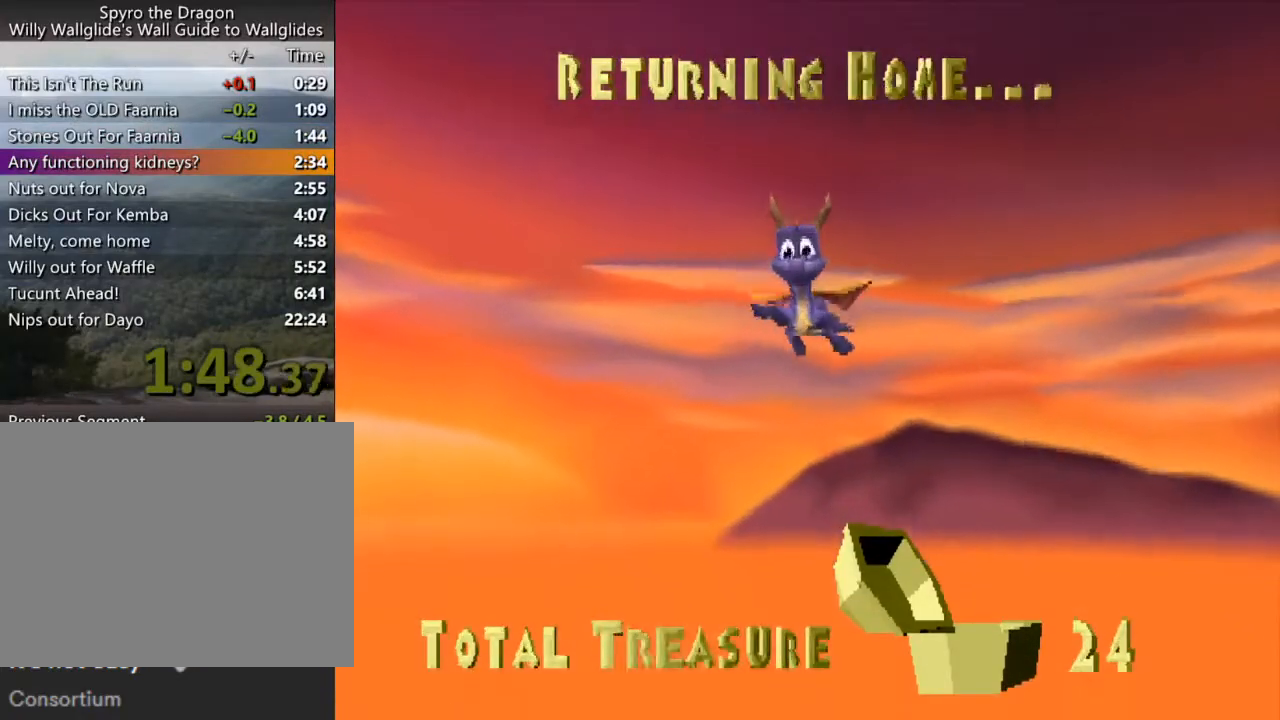
{"buttons": ["CROSS", "SQUARE"], "left_stick": "center", "events": []}
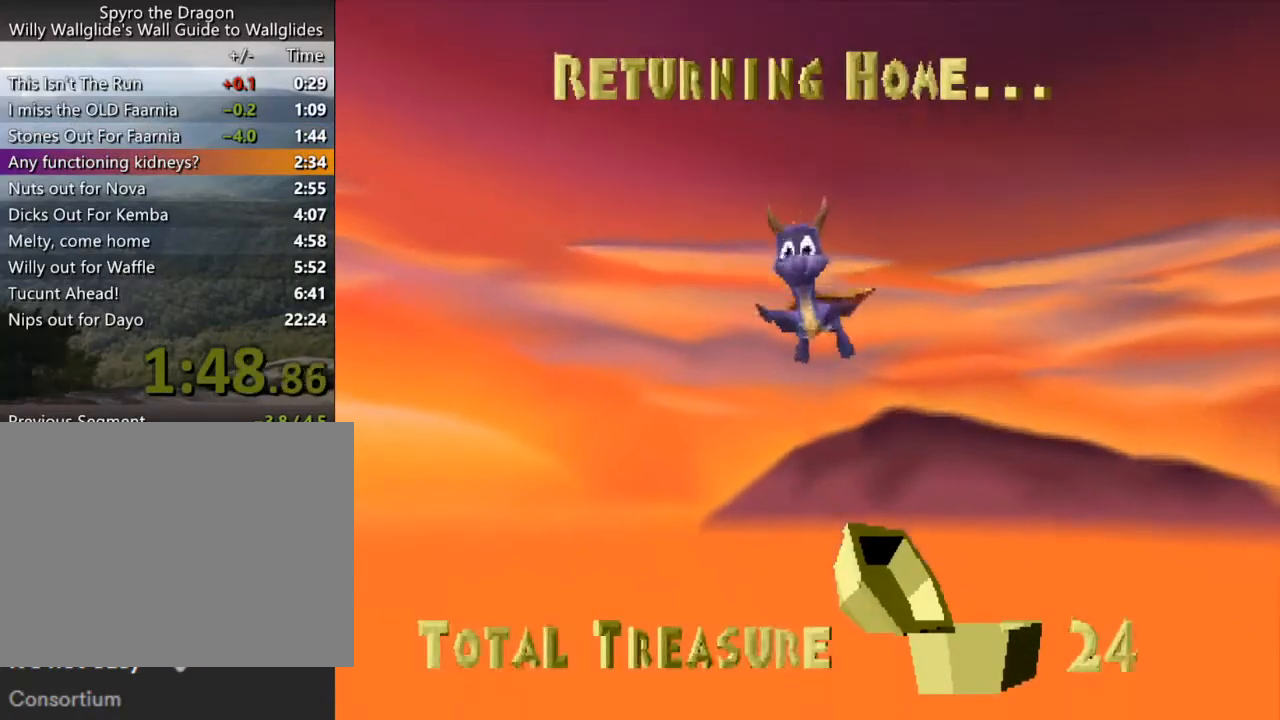
{"buttons": ["CROSS", "SQUARE"], "left_stick": "center", "events": []}
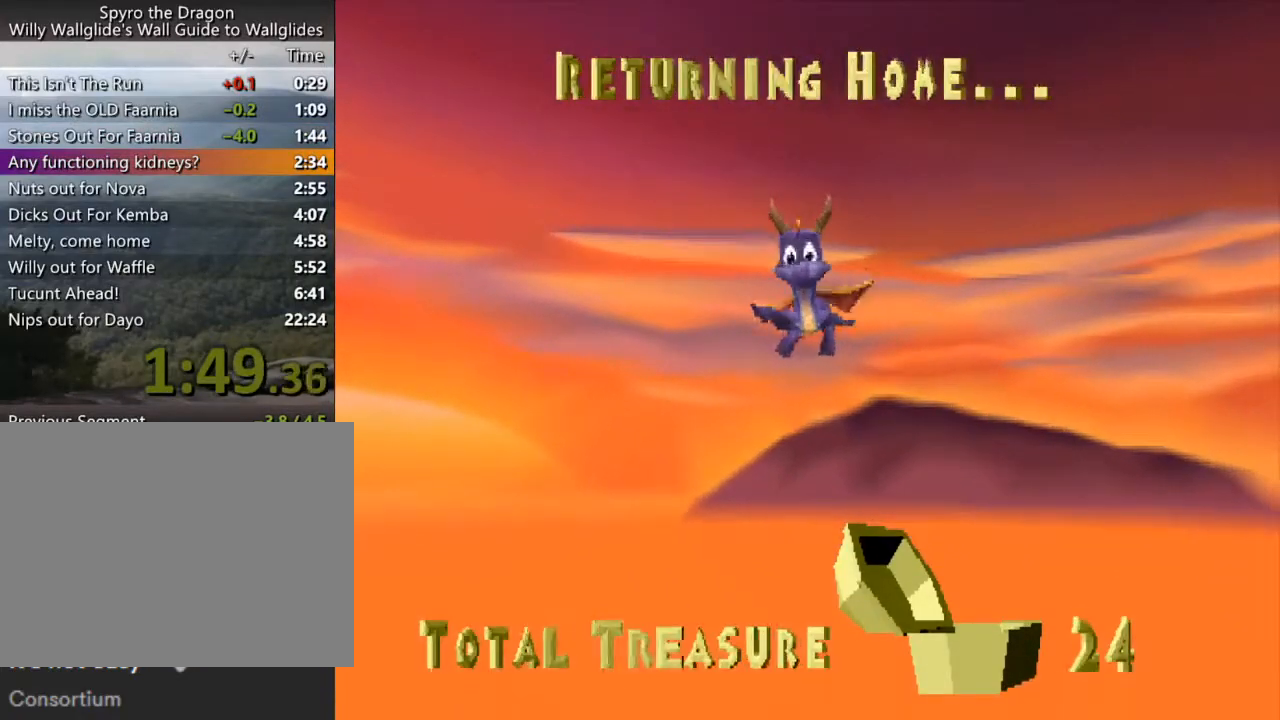
{"buttons": ["CROSS", "SQUARE"], "left_stick": "center", "events": []}
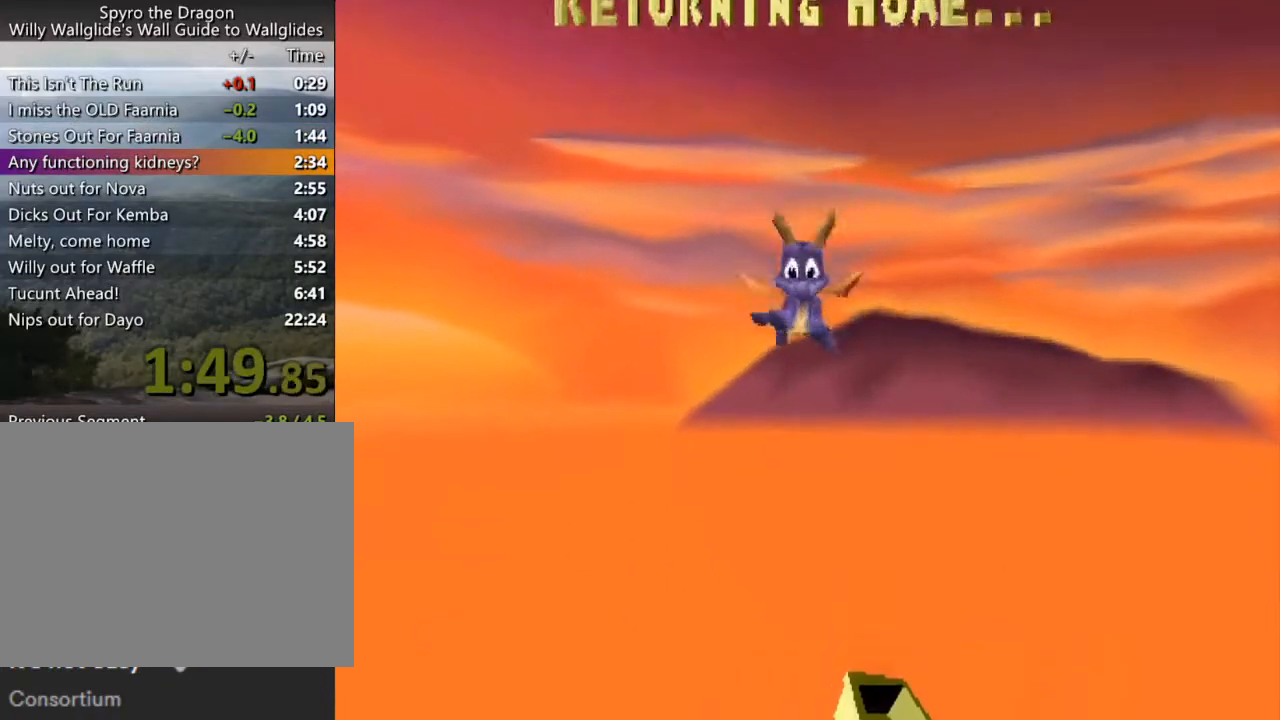
{"buttons": ["CROSS", "SQUARE"], "left_stick": "center", "events": []}
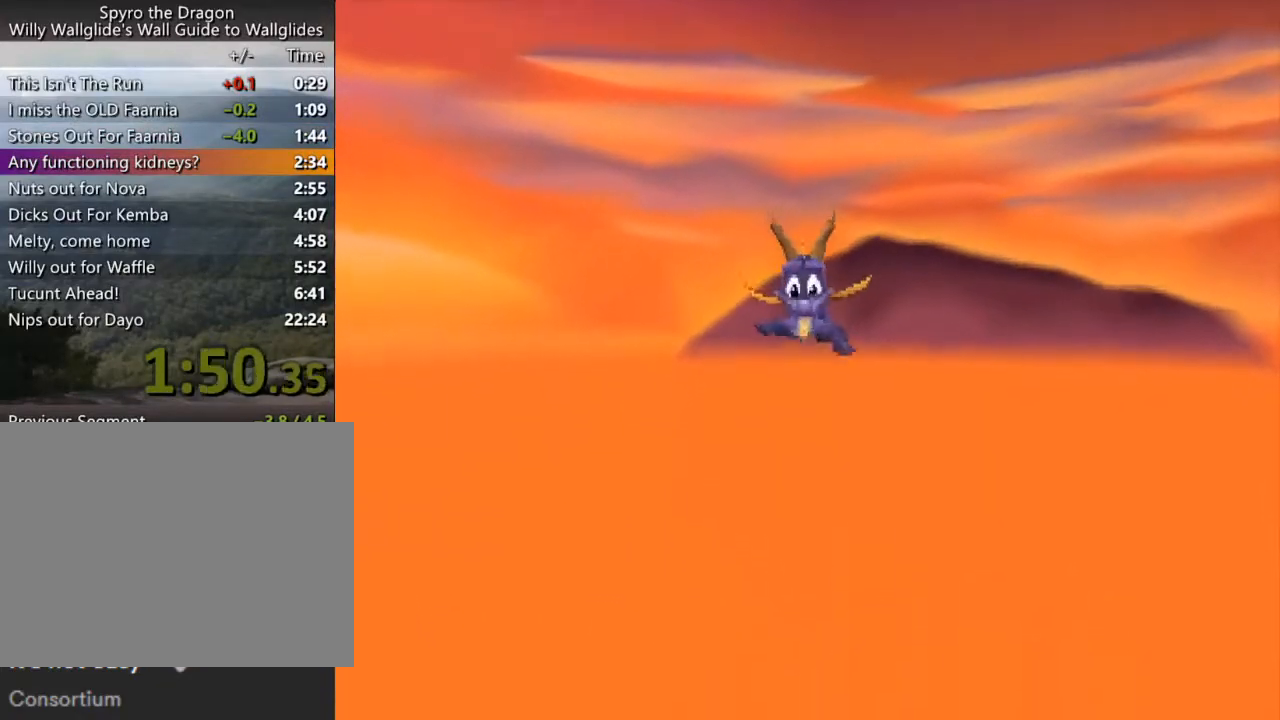
{"buttons": ["CROSS", "SQUARE"], "left_stick": "center", "events": []}
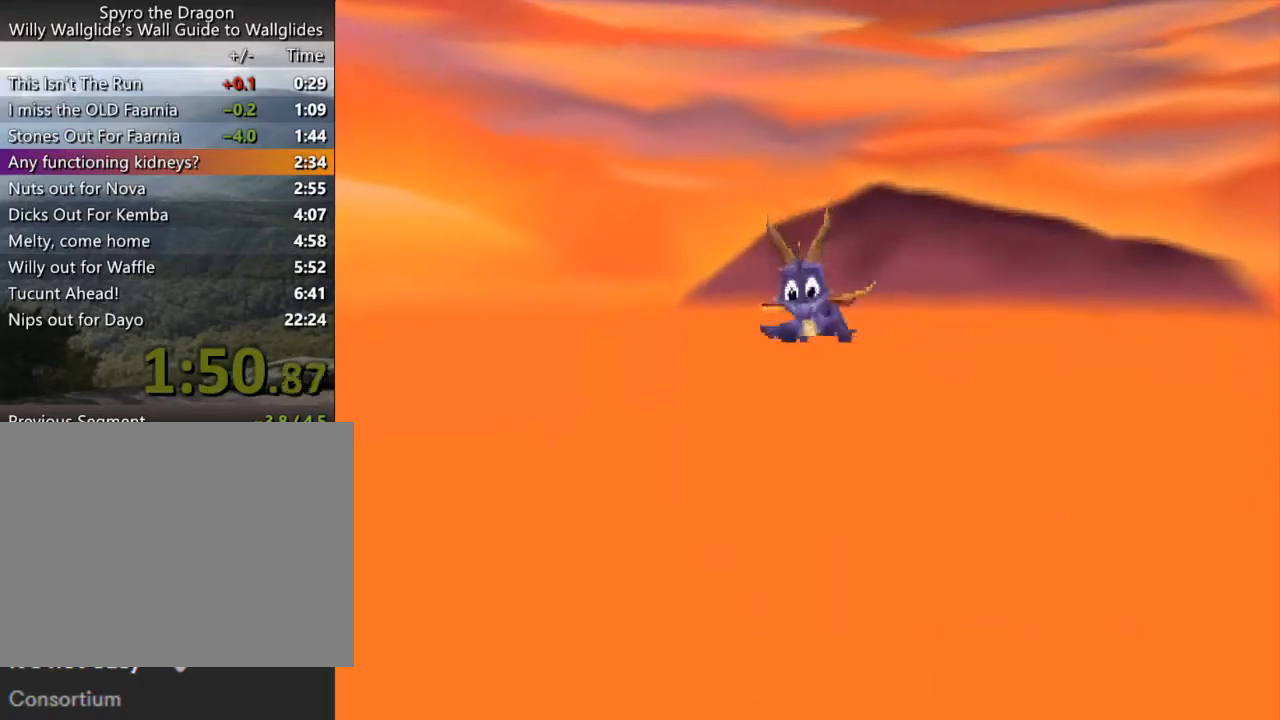
{"buttons": ["CROSS", "SQUARE"], "left_stick": "center", "events": []}
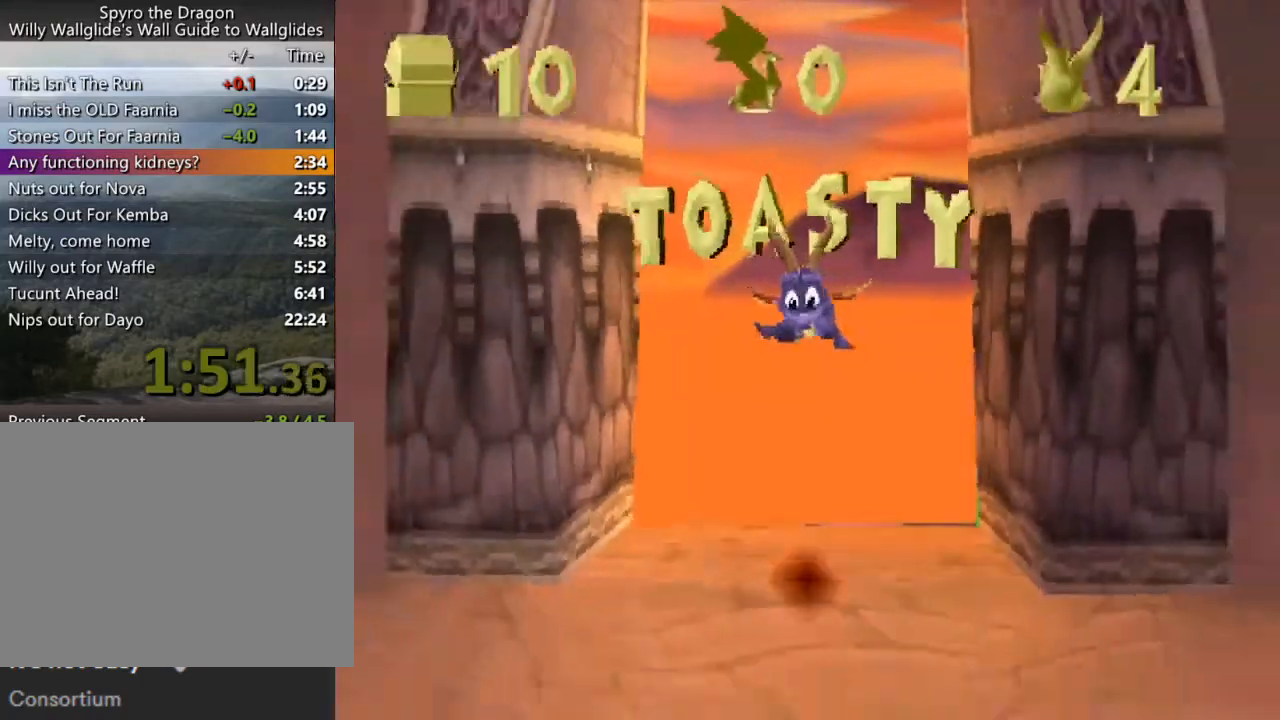
{"buttons": ["CROSS", "SQUARE"], "left_stick": "center", "events": []}
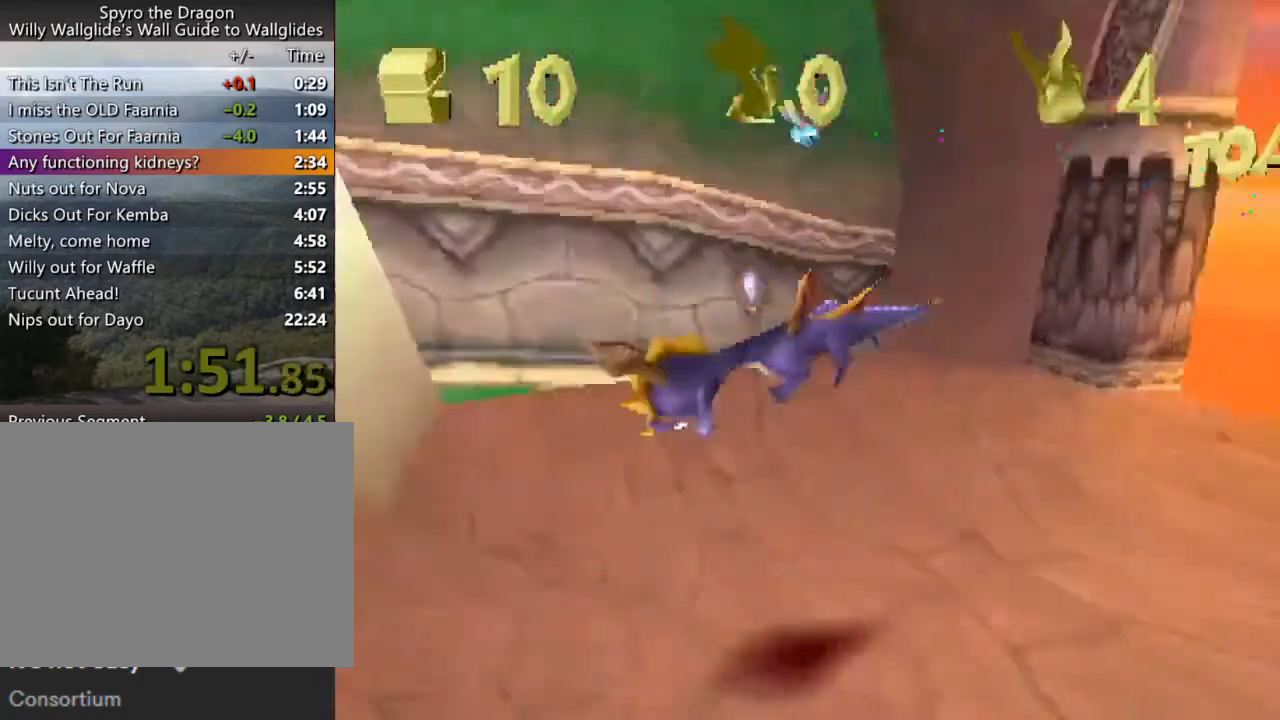
{"buttons": ["CROSS"], "left_stick": "up", "events": [[367, "left_stick", "left"], [400, "CROSS", "up"], [400, "SQUARE", "up"], [467, "left_stick", "up"], [500, "CROSS", "down"]]}
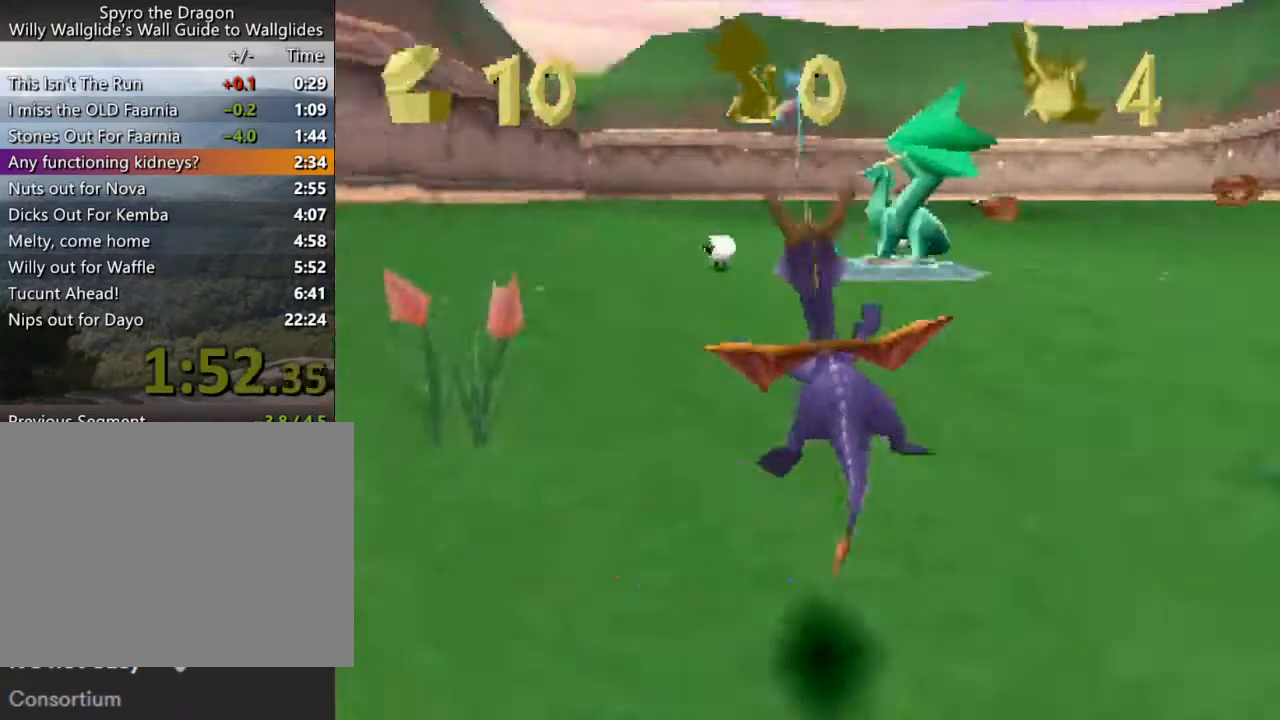
{"buttons": ["SQUARE"], "left_stick": "center", "events": [[67, "CIRCLE", "down"], [67, "CROSS", "up"], [200, "CIRCLE", "up"], [200, "TRIANGLE", "down"], [233, "SQUARE", "down"], [233, "TRIANGLE", "up"], [467, "left_stick", "center"]]}
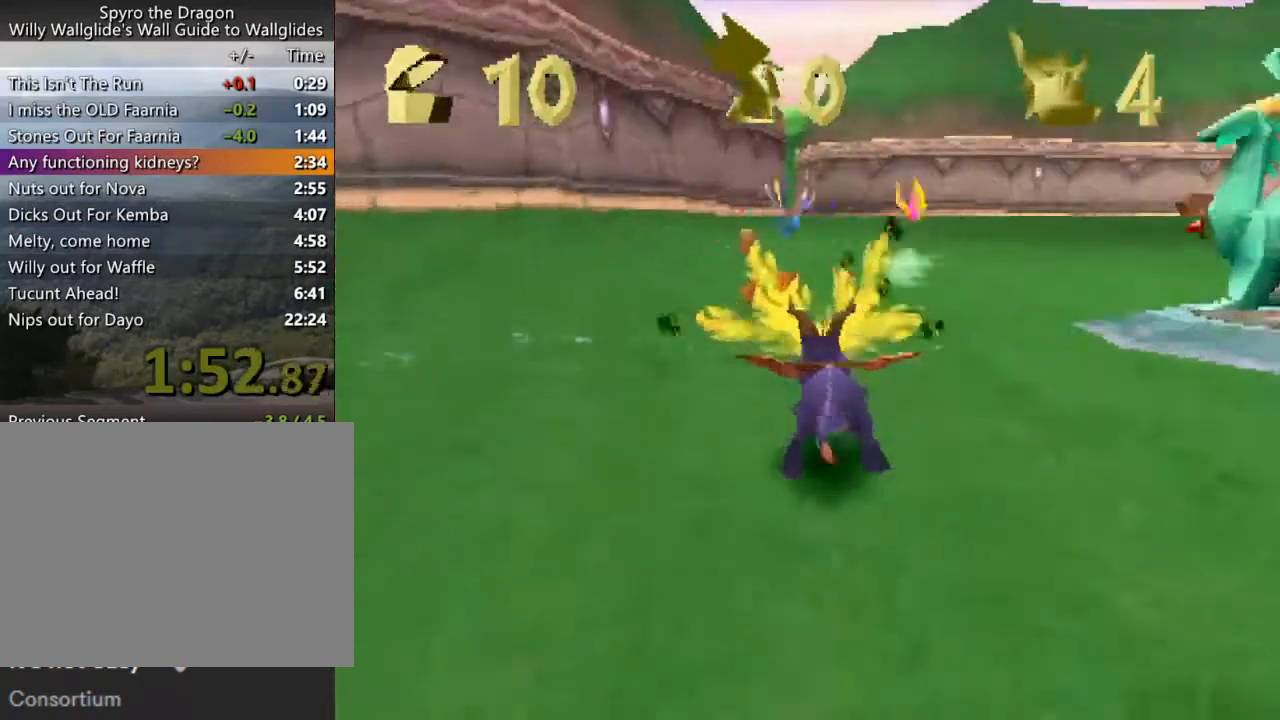
{"buttons": ["SQUARE"], "left_stick": "center", "events": []}
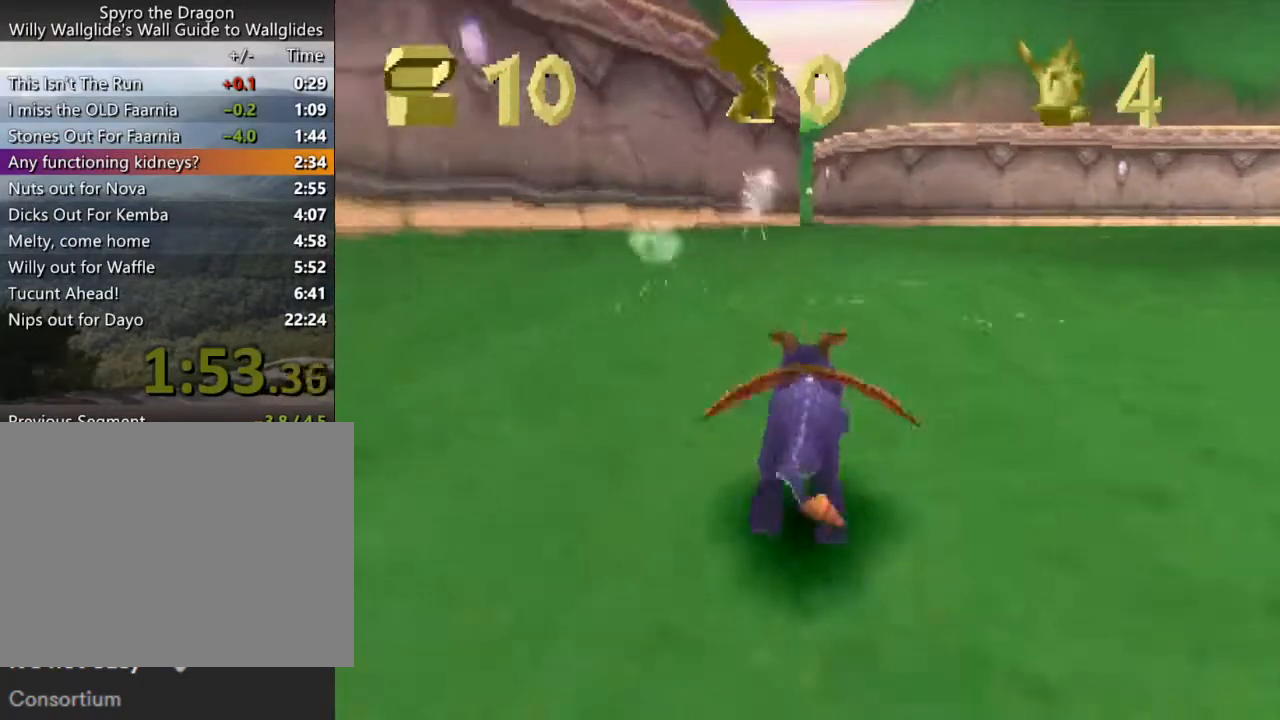
{"buttons": ["SQUARE"], "left_stick": "center", "events": [[167, "CROSS", "down"], [400, "CROSS", "up"]]}
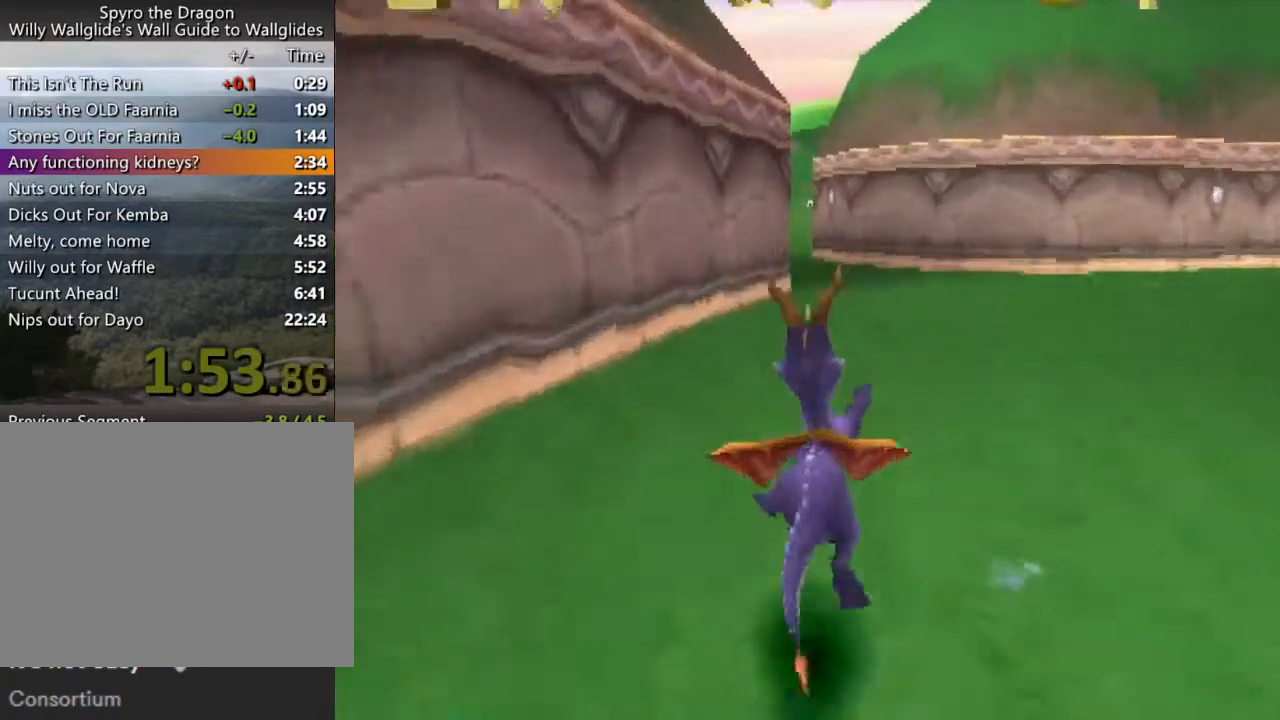
{"buttons": ["SQUARE"], "left_stick": "center", "events": [[67, "CROSS", "down"], [300, "left_stick", "up-left"], [367, "left_stick", "center"], [400, "CROSS", "up"]]}
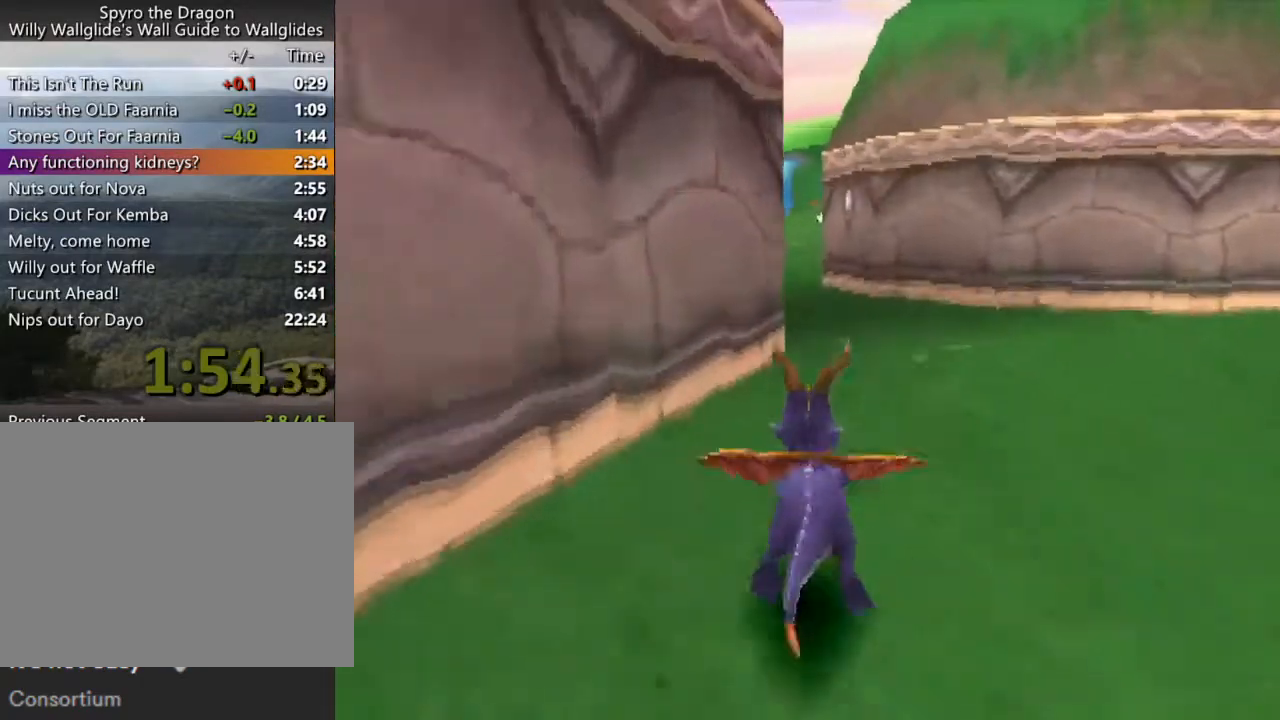
{"buttons": ["SQUARE"], "left_stick": "center", "events": [[300, "left_stick", "up"], [367, "left_stick", "center"]]}
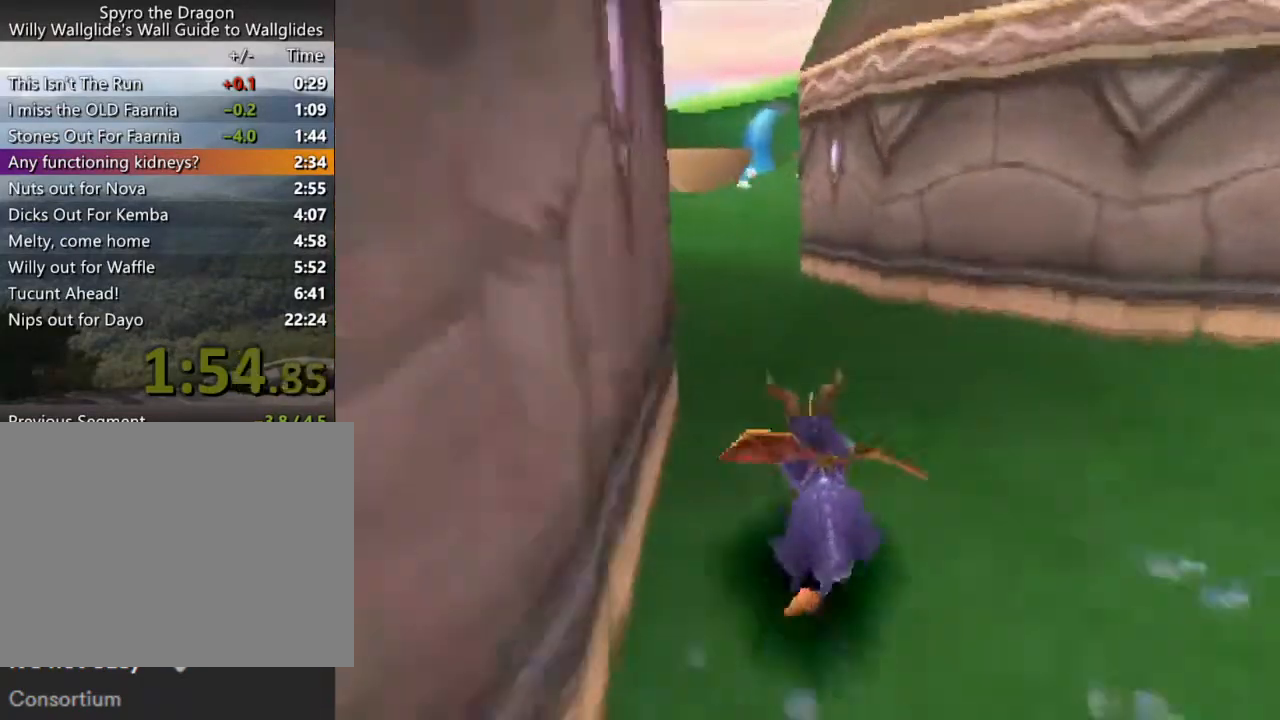
{"buttons": ["SQUARE"], "left_stick": "center", "events": [[67, "left_stick", "up-left"], [133, "left_stick", "center"]]}